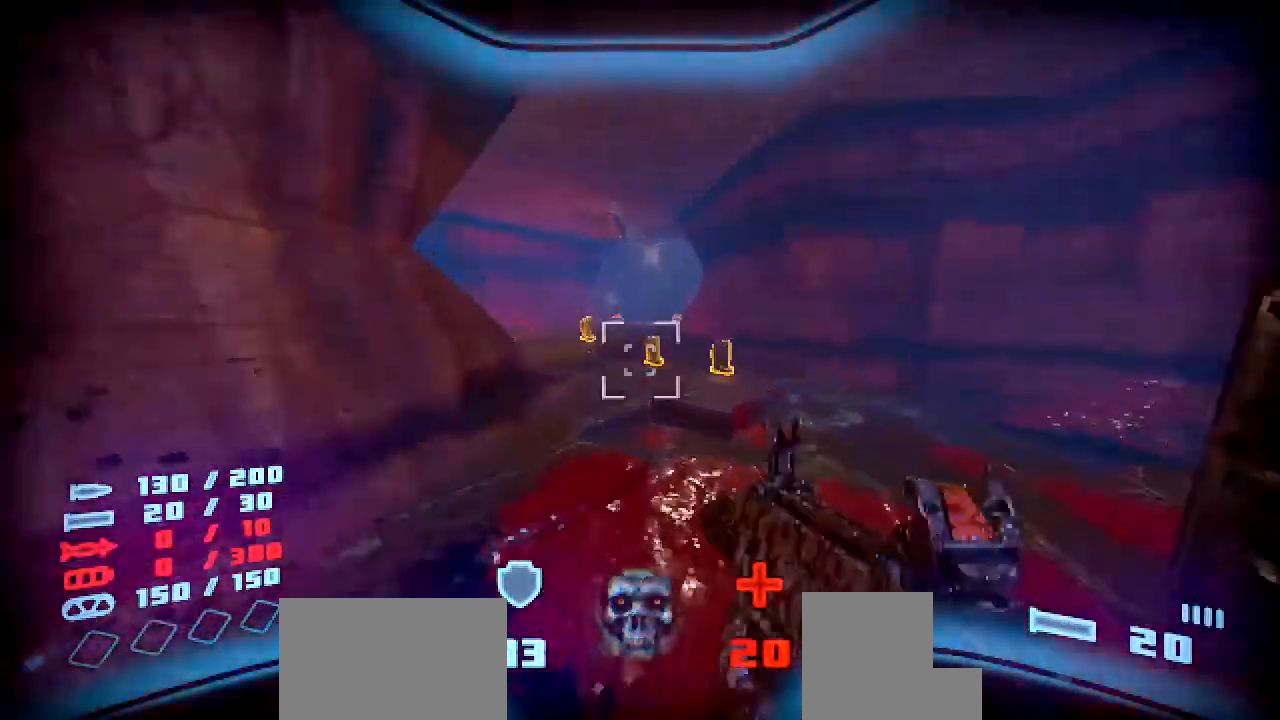
Gameplay with keyboard and mouse; each line is a JSON object with the keys and mouse buttons held at the frame after it. "events" lists presses ("down") and releases ("up") of "a", "ctrl", "d", "e", "f", "q", "r", "s", "shift", "space", "tab", "w", "mouse_left", "mouse_wheel", "mouse_right", "mouse_mb4" and "mouse_mb5" between this image and that frame as [ms after this image, input, new state], when the widget could be followed in between. "mouse_left", "mouse_wheel", "mouse_right", "mouse_mb4", "mouse_mb5" = the "left", "wheel", "right", "mb4", "mb5" buttons of the "mouse" list. No other keys are recorded. "wheel" means that the mouse wheel is clicked or scrolled. Mouse movement is not recorded.
{"keys": ["shift", "w"], "mouse": [], "events": [[168, "w", "up"], [252, "w", "down"]]}
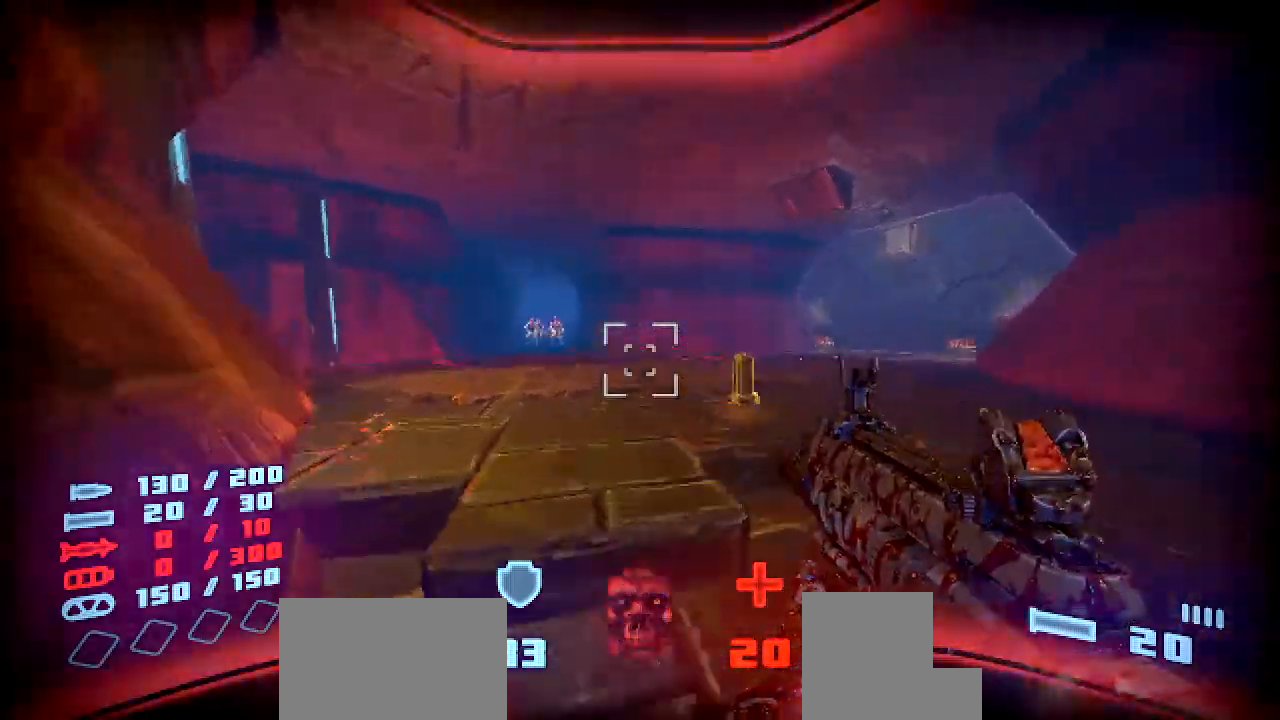
{"keys": ["a", "shift", "w"], "mouse": [], "events": [[319, "mouse_left", "down"], [420, "a", "down"], [454, "mouse_left", "up"]]}
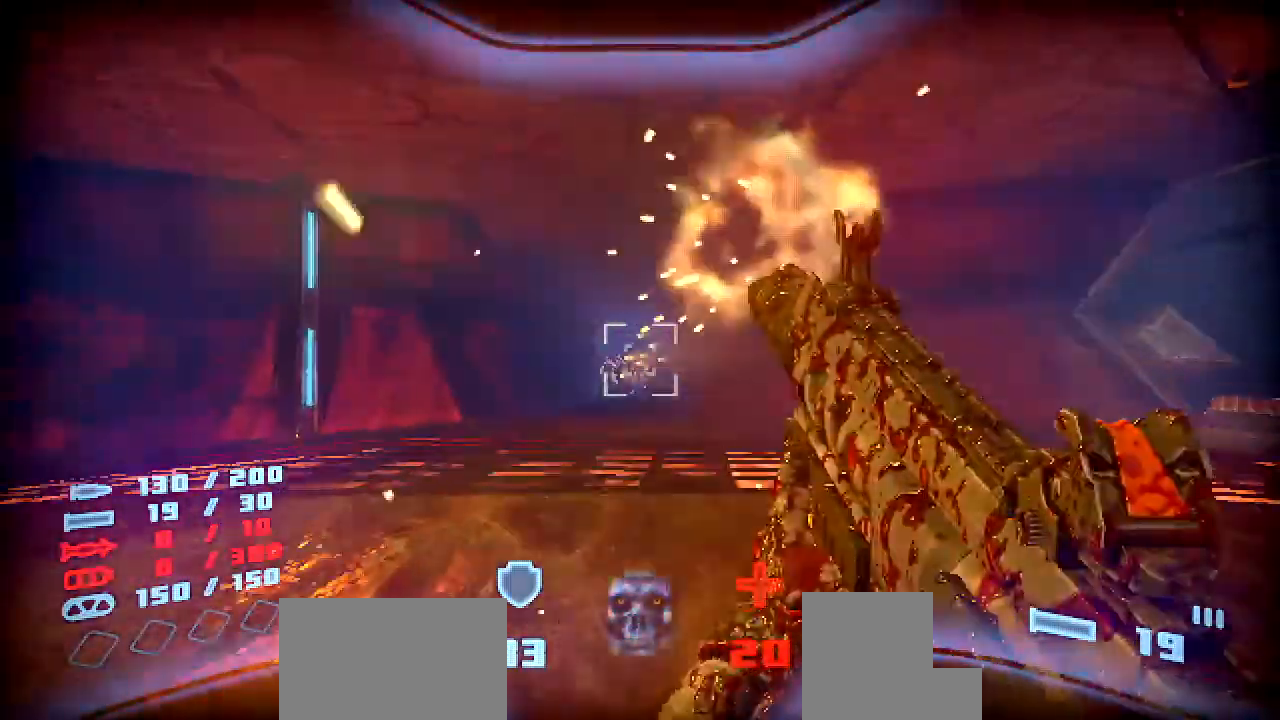
{"keys": ["w"], "mouse": [], "events": [[33, "shift", "up"], [33, "w", "up"], [168, "w", "down"], [285, "a", "up"]]}
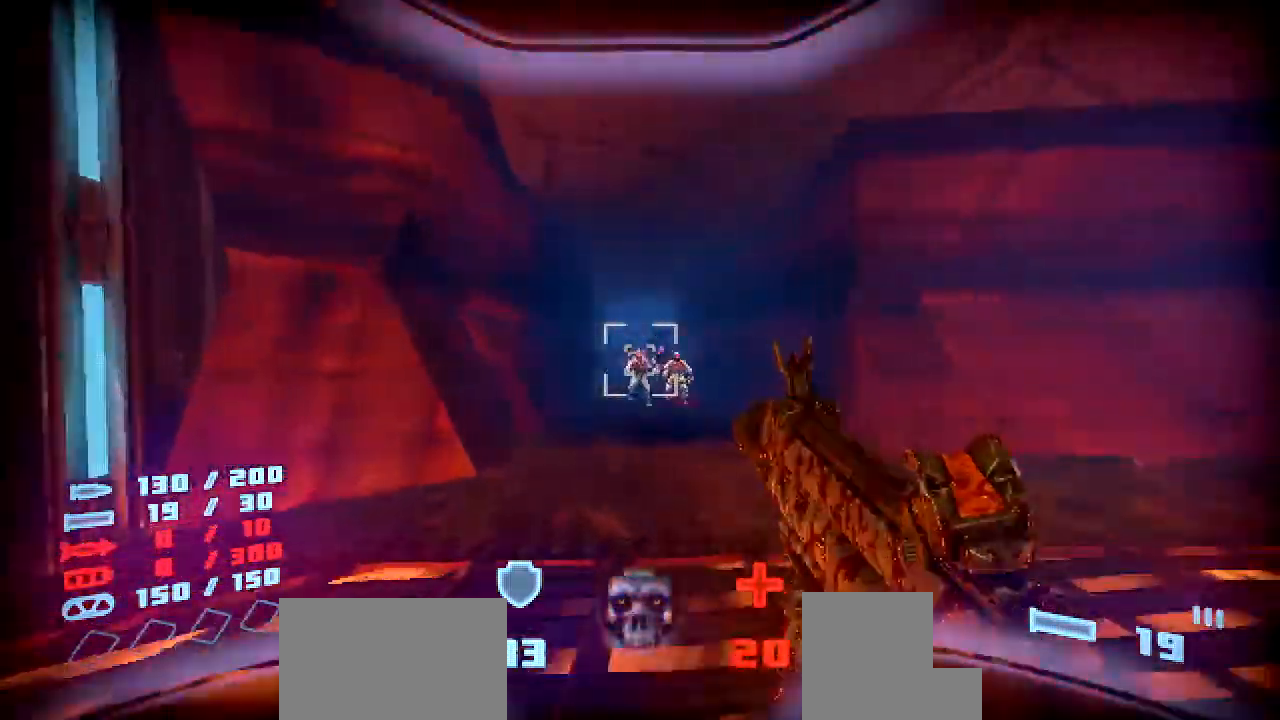
{"keys": ["s"], "mouse": [], "events": [[218, "mouse_left", "down"], [285, "w", "up"], [335, "mouse_left", "up"], [369, "mouse_left", "down"], [369, "s", "down"], [487, "mouse_left", "up"]]}
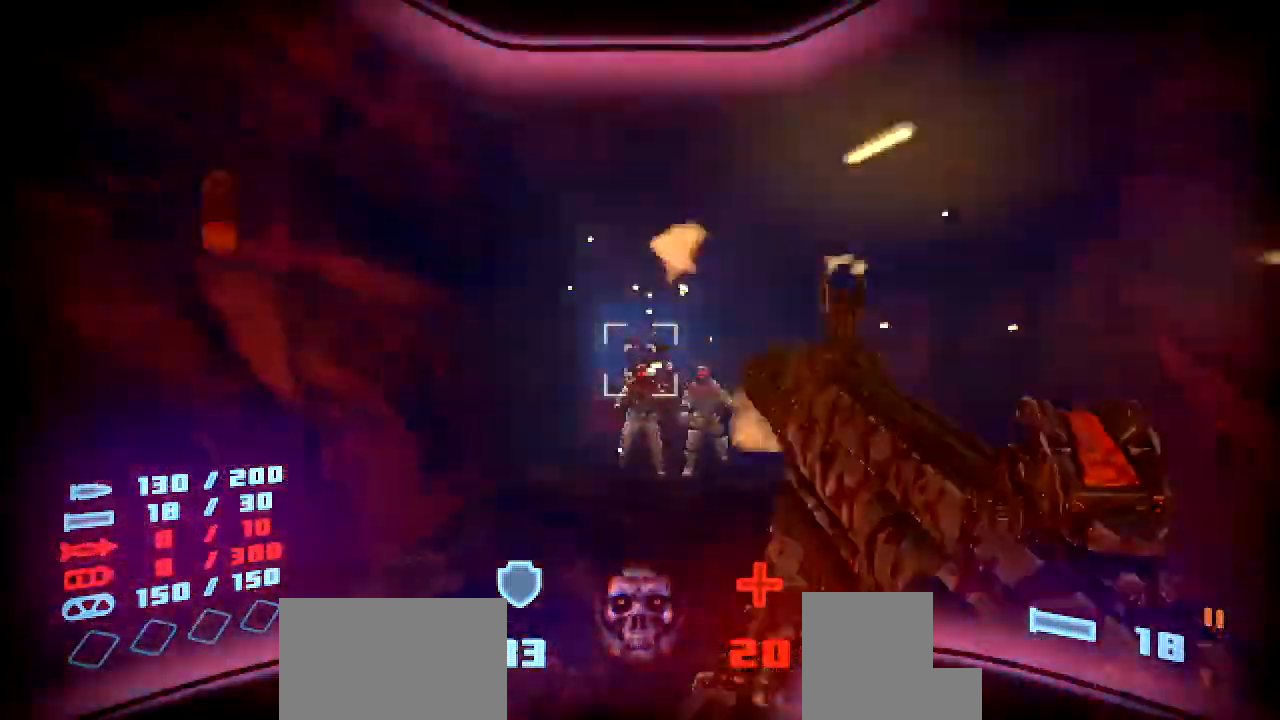
{"keys": [], "mouse": ["left"], "events": [[16, "s", "up"], [134, "w", "down"], [151, "d", "down"], [285, "d", "up"], [419, "w", "up"], [503, "mouse_left", "down"]]}
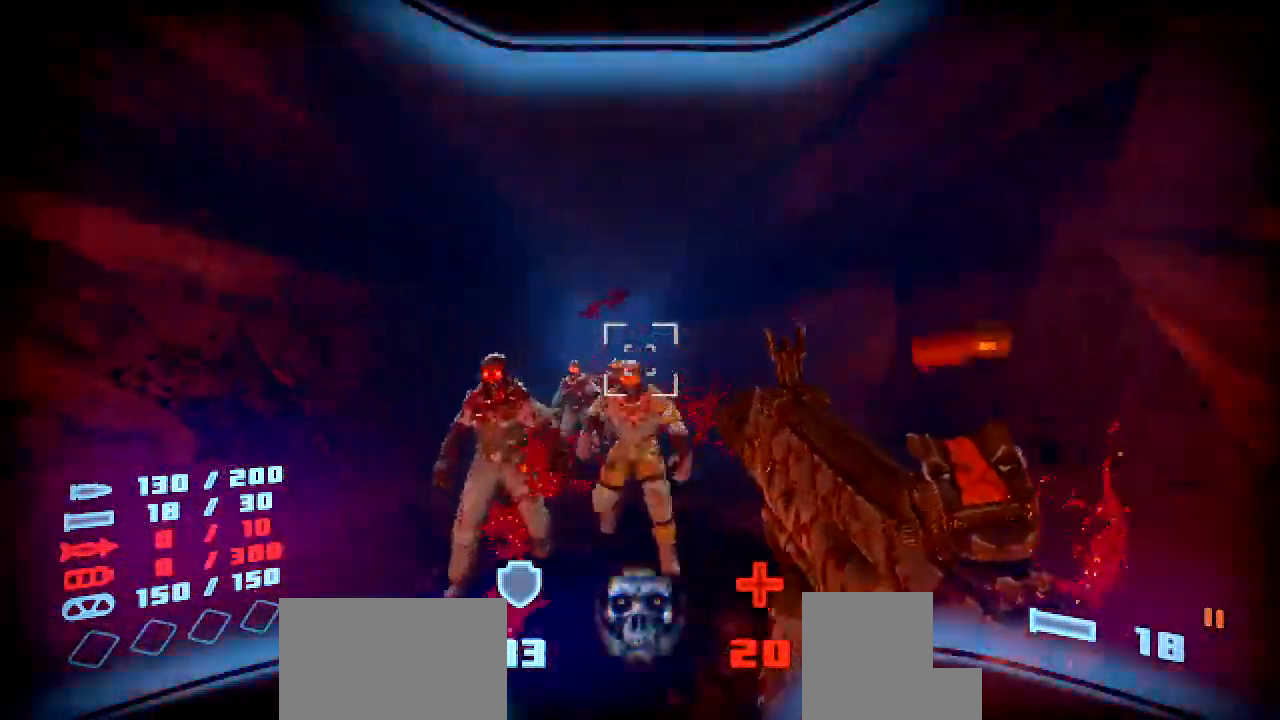
{"keys": [], "mouse": [], "events": [[17, "s", "down"], [151, "mouse_left", "up"], [202, "mouse_left", "down"], [286, "mouse_left", "up"], [302, "a", "down"], [386, "s", "up"], [403, "a", "up"]]}
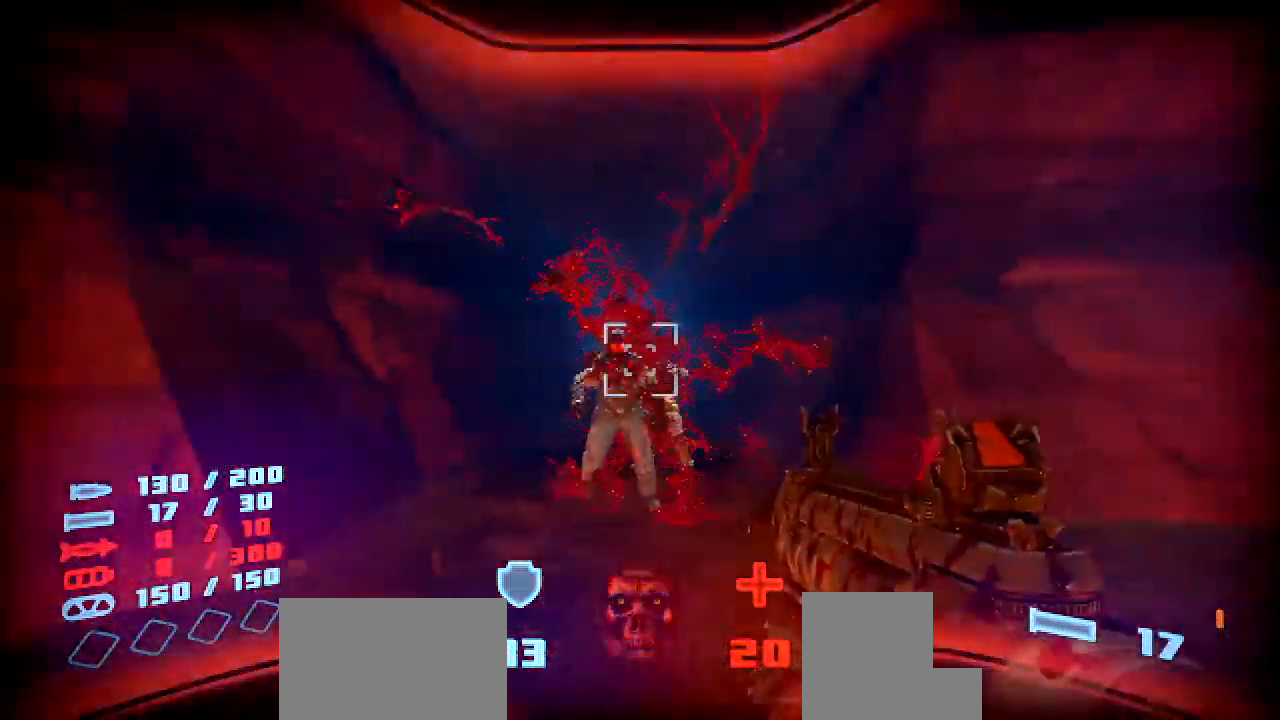
{"keys": ["s"], "mouse": ["left"], "events": [[84, "w", "down"], [168, "w", "up"], [235, "mouse_left", "down"], [269, "s", "down"], [285, "mouse_left", "up"], [319, "mouse_left", "down"], [386, "mouse_left", "up"], [437, "mouse_left", "down"]]}
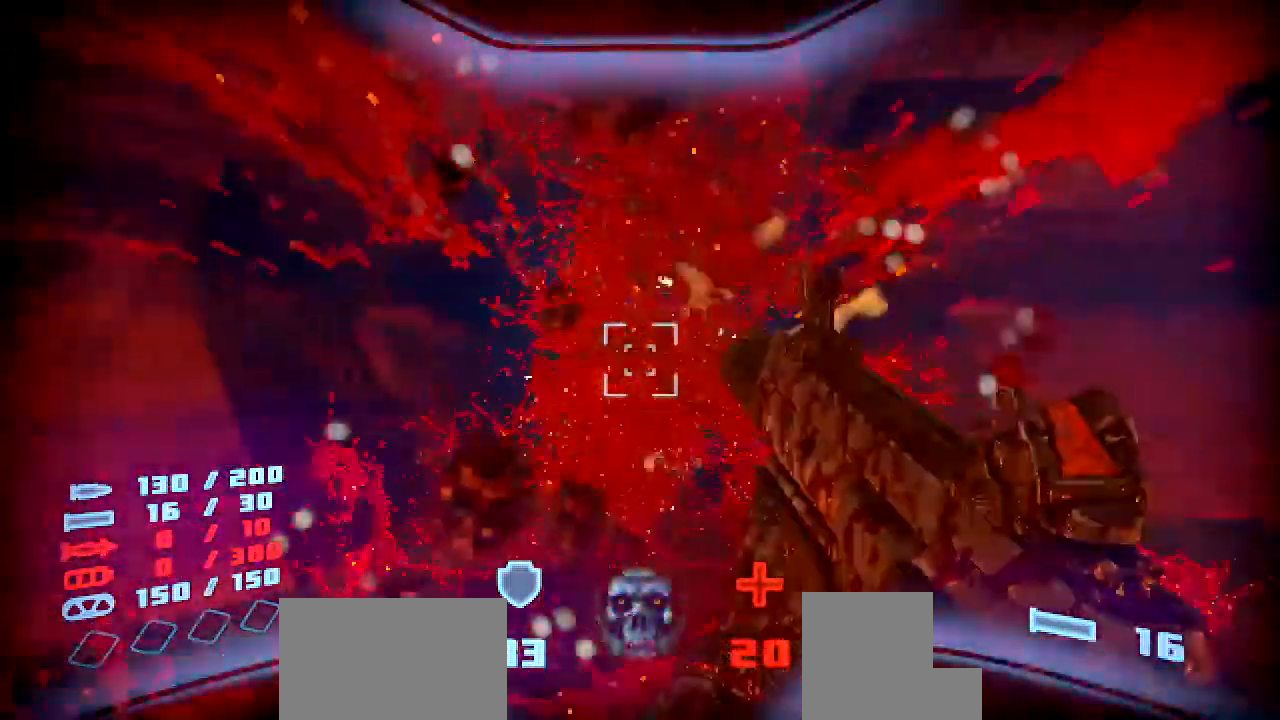
{"keys": [], "mouse": [], "events": [[16, "s", "up"], [33, "mouse_left", "up"], [134, "w", "down"], [151, "w", "up"], [184, "w", "down"], [285, "w", "up"]]}
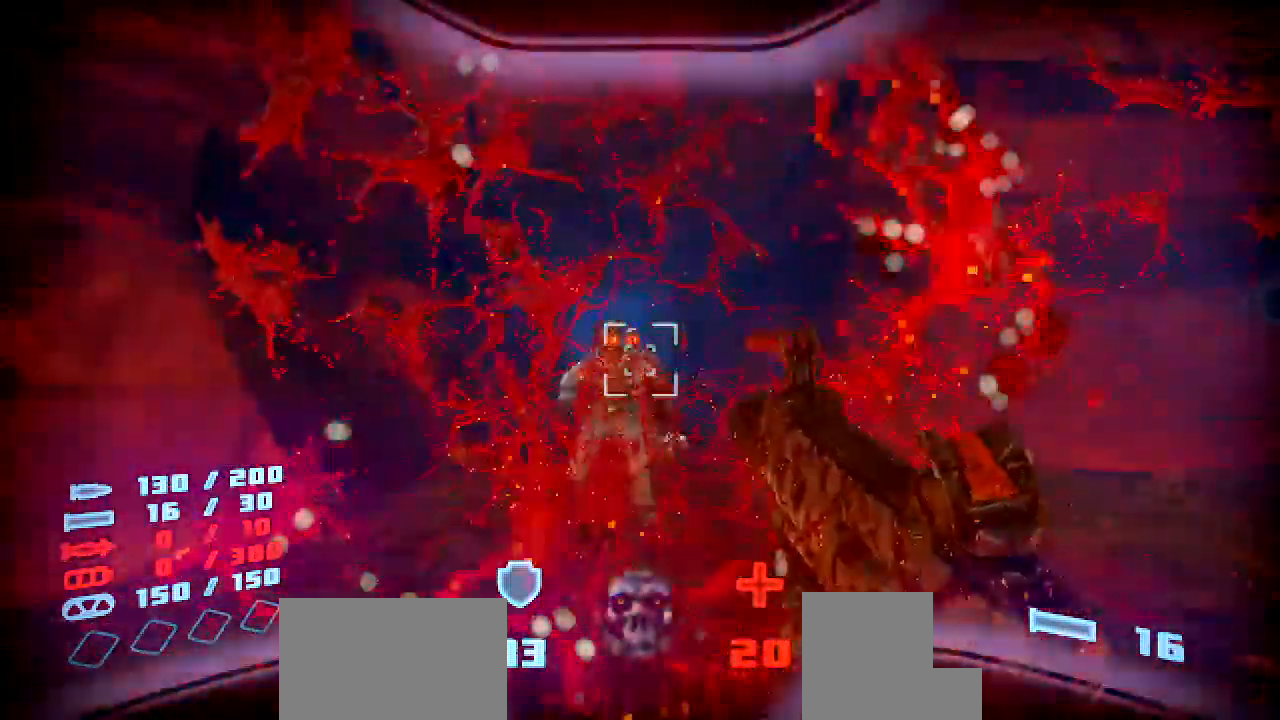
{"keys": ["s"], "mouse": ["left"], "events": [[152, "mouse_left", "down"], [185, "s", "down"], [286, "mouse_left", "up"], [420, "mouse_left", "down"]]}
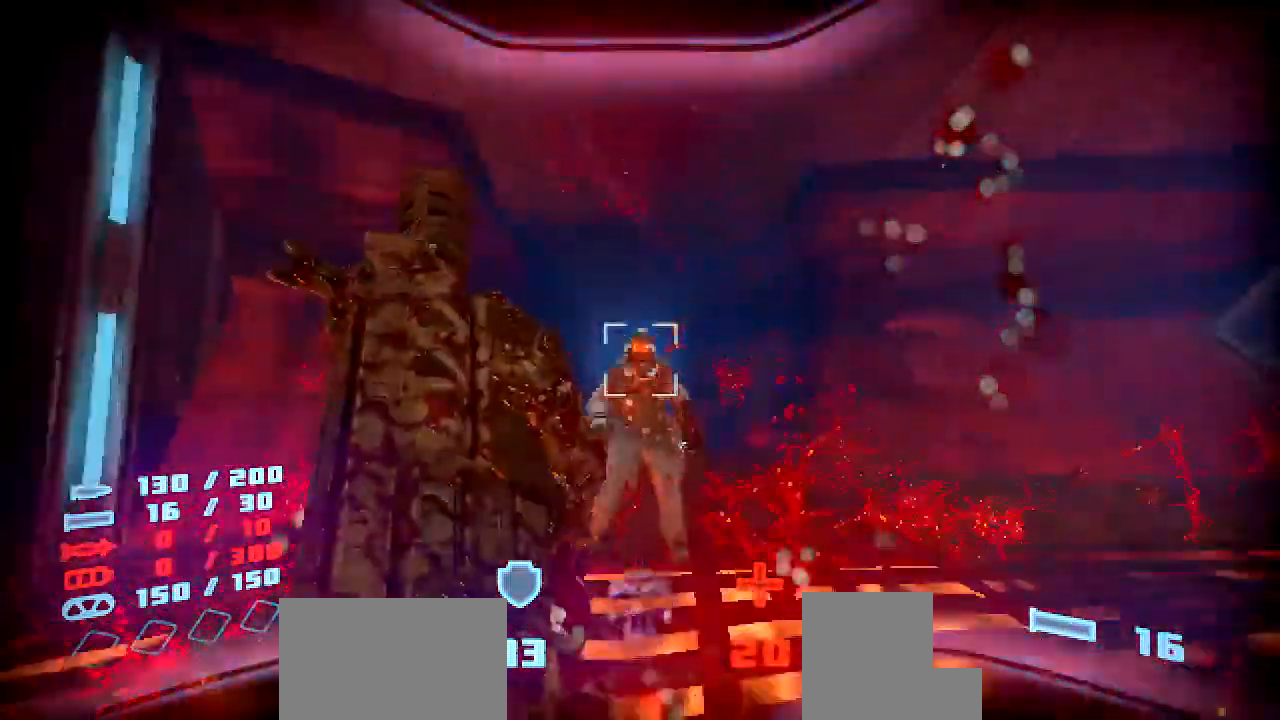
{"keys": ["a"], "mouse": [], "events": [[34, "mouse_left", "up"], [51, "s", "up"], [118, "mouse_left", "down"], [168, "a", "down"], [219, "mouse_left", "up"], [353, "w", "down"], [487, "w", "up"]]}
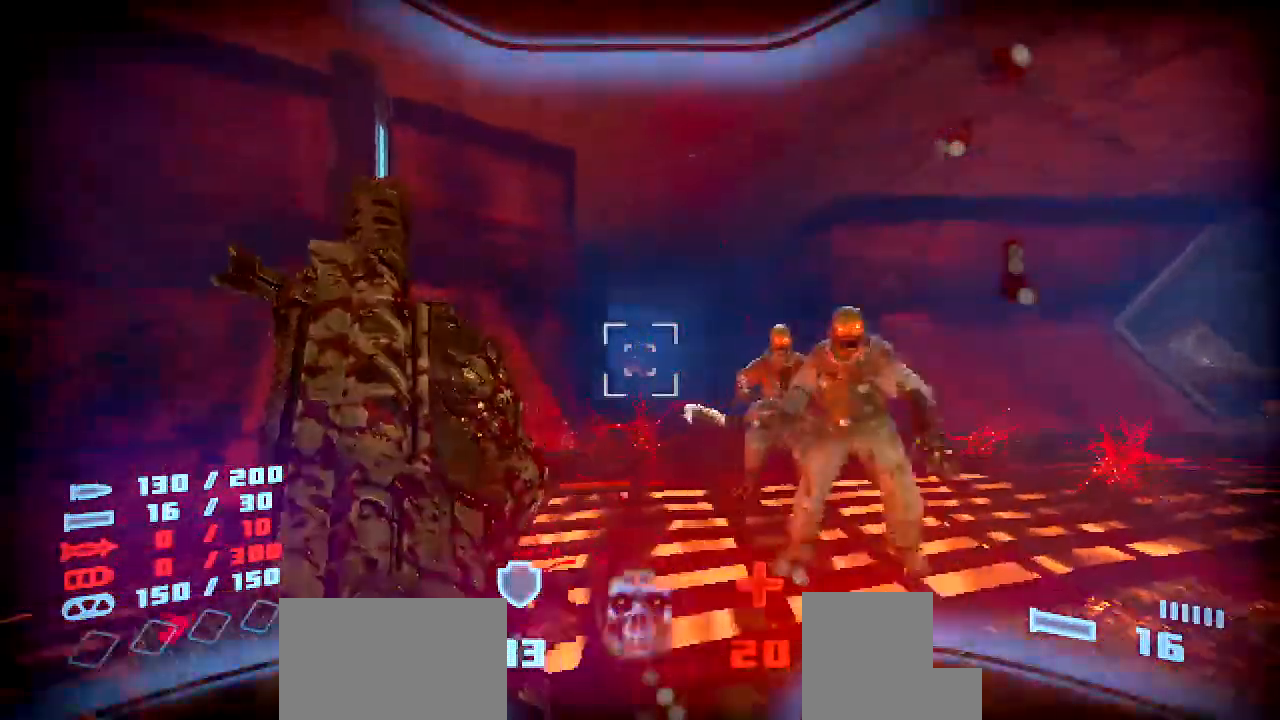
{"keys": ["s"], "mouse": [], "events": [[168, "s", "down"], [336, "a", "up"]]}
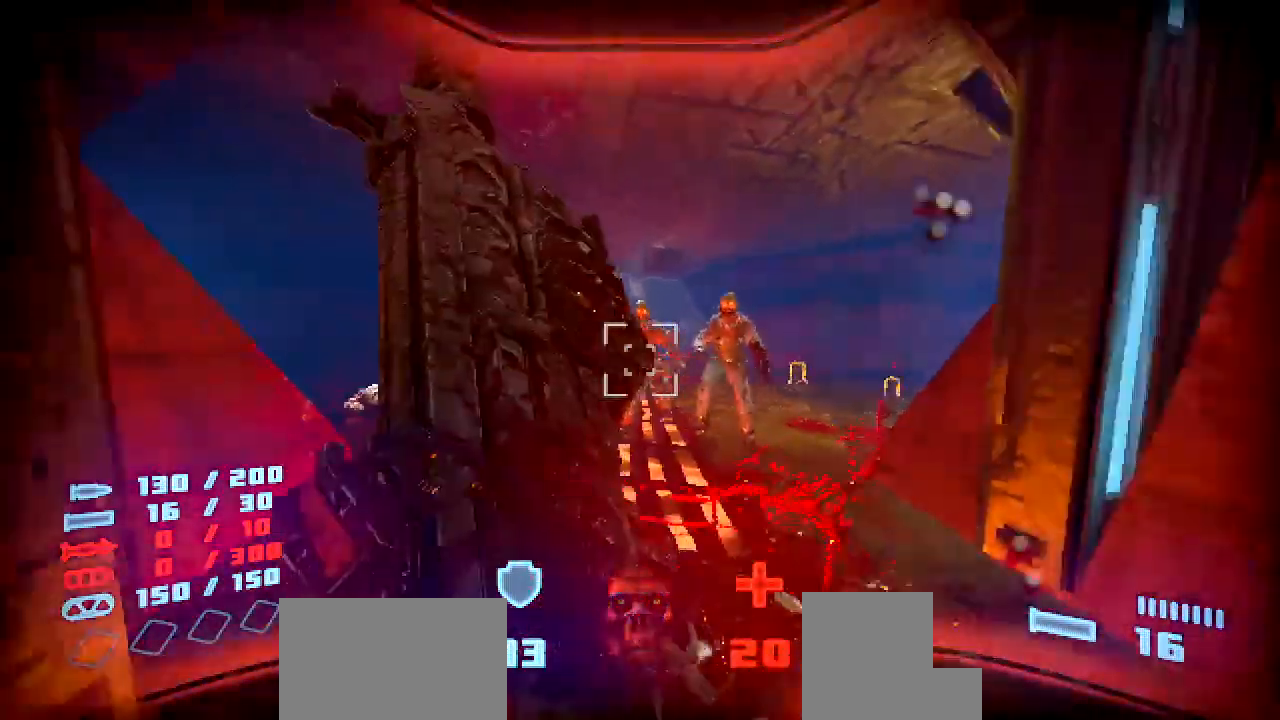
{"keys": ["w"], "mouse": [], "events": [[134, "s", "up"], [302, "w", "down"]]}
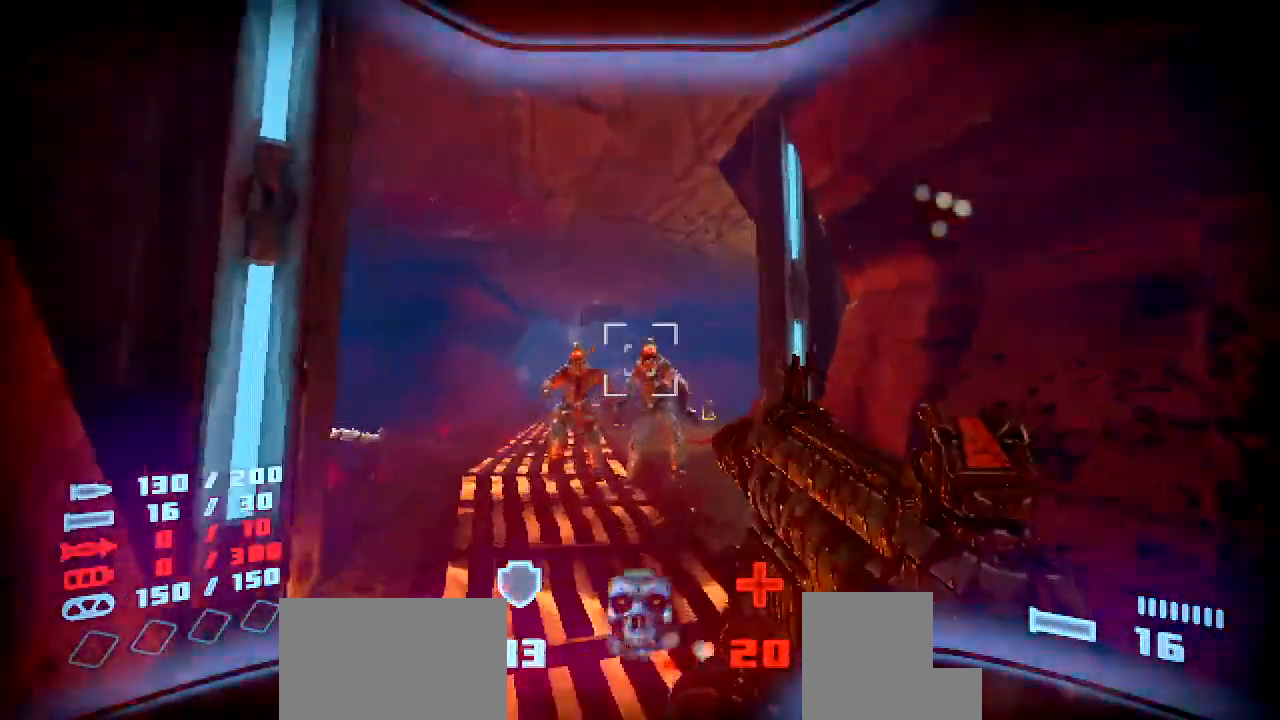
{"keys": [], "mouse": [], "events": [[34, "w", "up"], [101, "mouse_left", "down"], [135, "s", "down"], [202, "mouse_left", "up"], [487, "s", "up"]]}
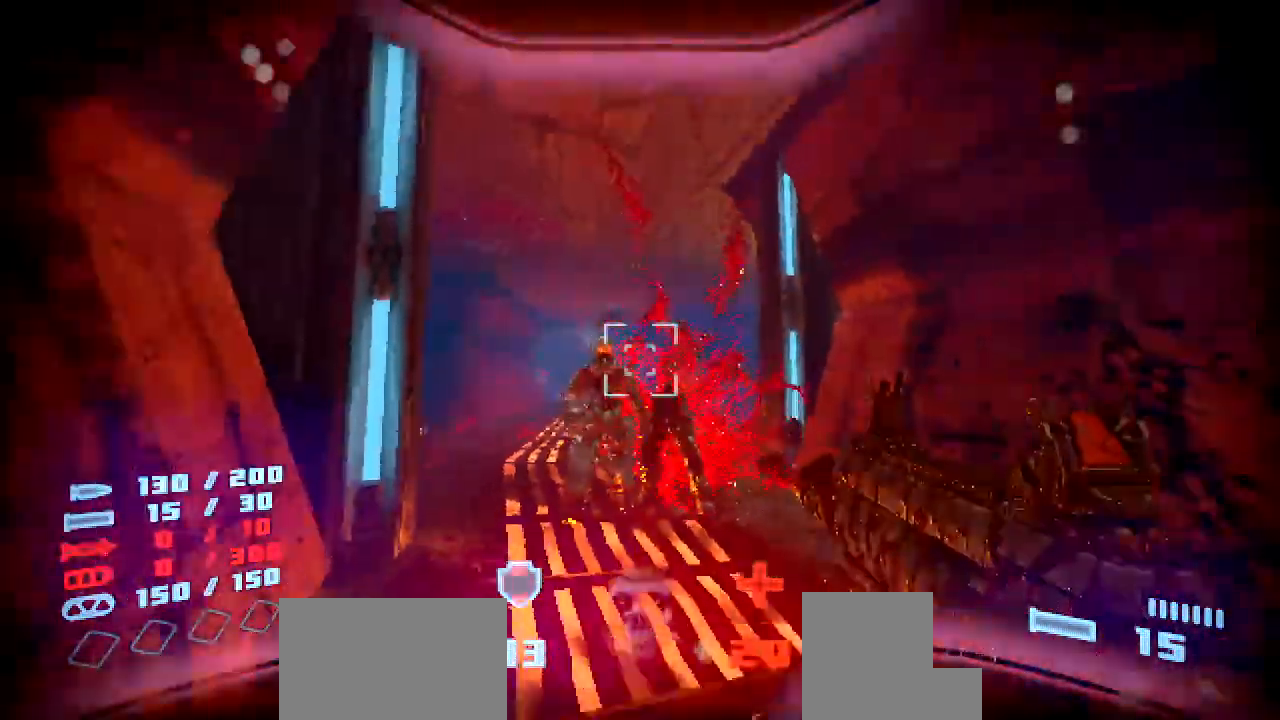
{"keys": [], "mouse": ["left"], "events": [[336, "mouse_left", "down"], [454, "mouse_left", "up"], [504, "mouse_left", "down"]]}
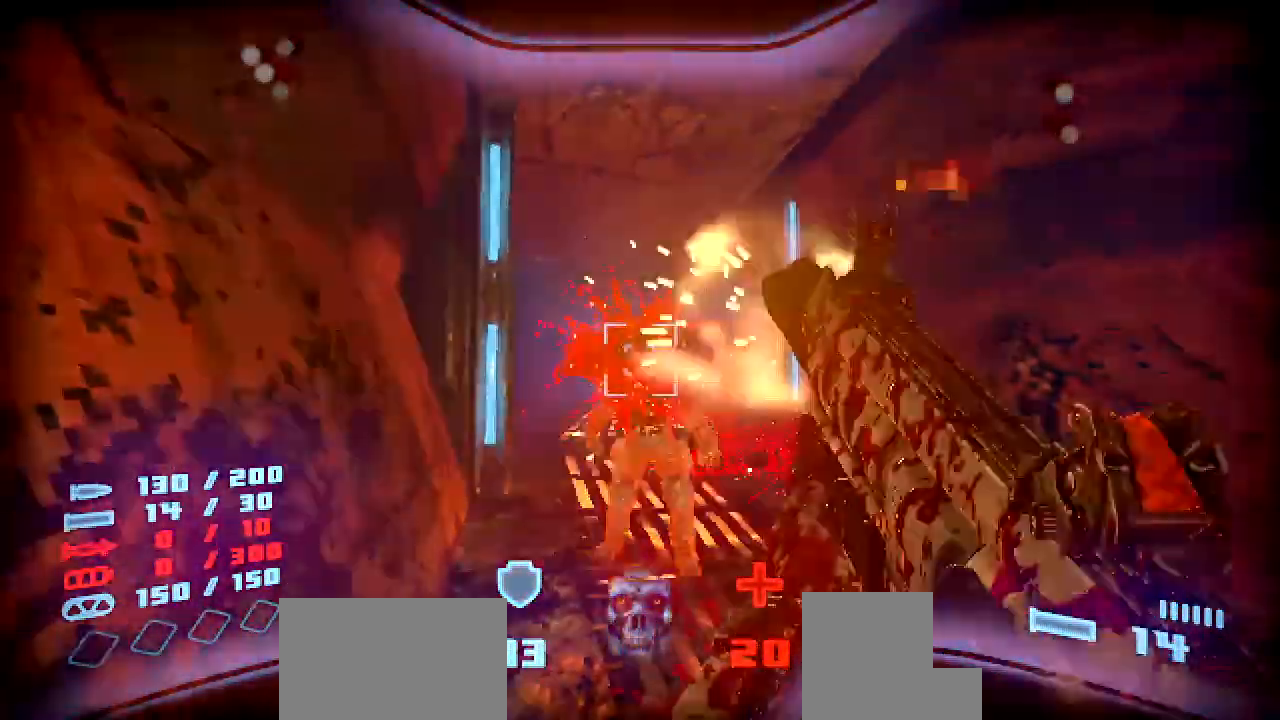
{"keys": ["shift", "w"], "mouse": [], "events": [[84, "w", "down"], [101, "mouse_left", "up"], [202, "shift", "down"]]}
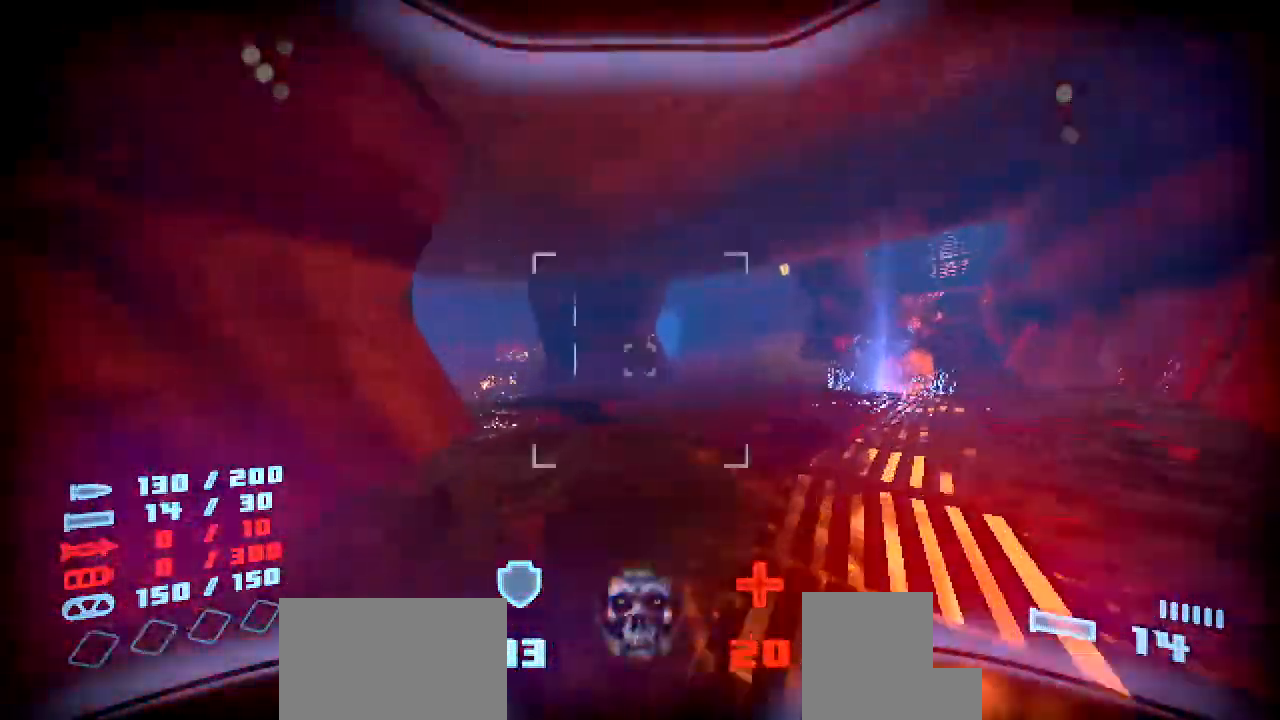
{"keys": ["d", "shift"], "mouse": [], "events": [[319, "d", "down"], [369, "w", "up"]]}
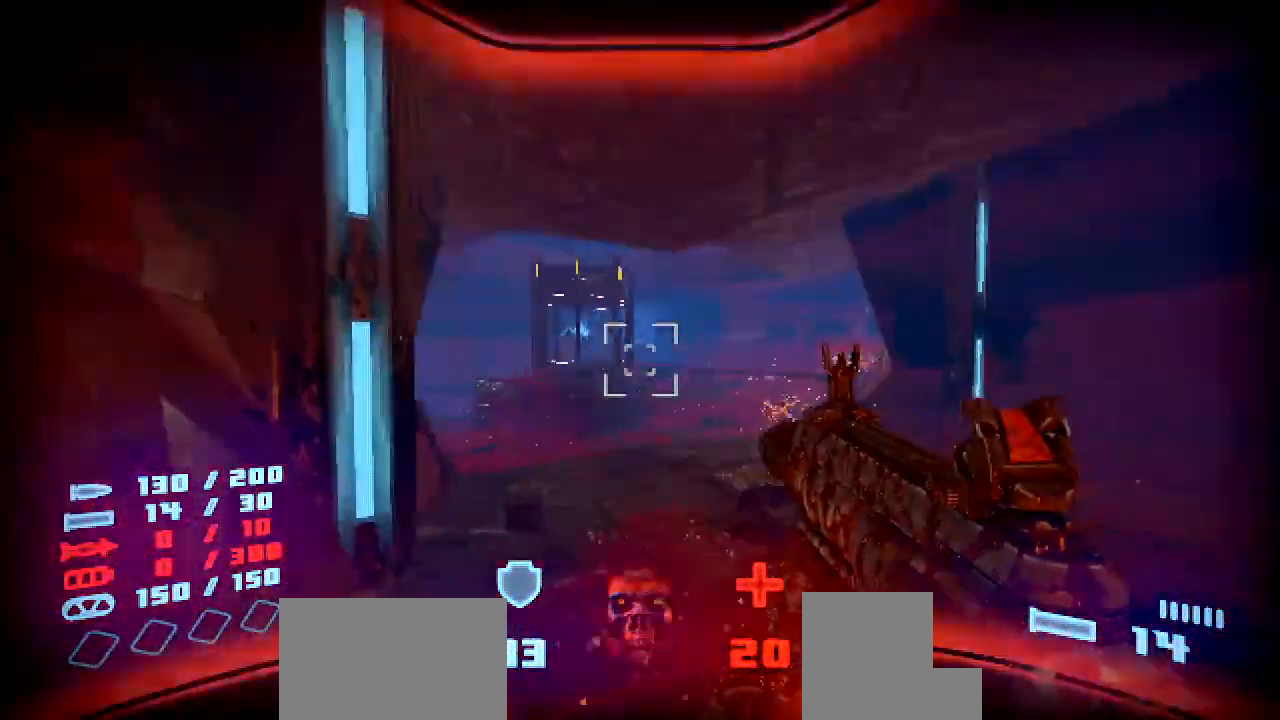
{"keys": ["d"], "mouse": ["left"], "events": [[67, "w", "down"], [167, "d", "up"], [268, "mouse_left", "down"], [386, "d", "down"], [386, "mouse_left", "up"], [403, "w", "up"], [419, "shift", "up"], [486, "mouse_left", "down"]]}
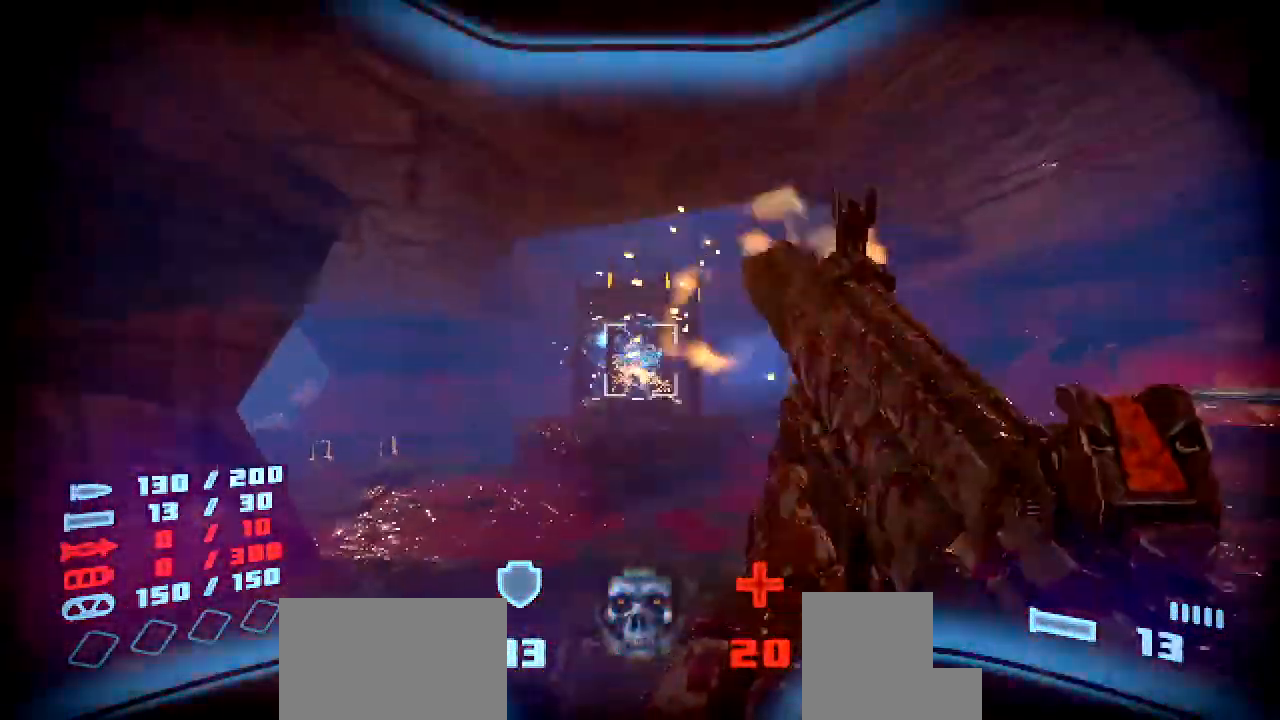
{"keys": ["a", "d"], "mouse": [], "events": [[67, "mouse_left", "up"], [84, "a", "down"], [118, "d", "up"], [202, "w", "down"], [336, "w", "up"], [487, "d", "down"]]}
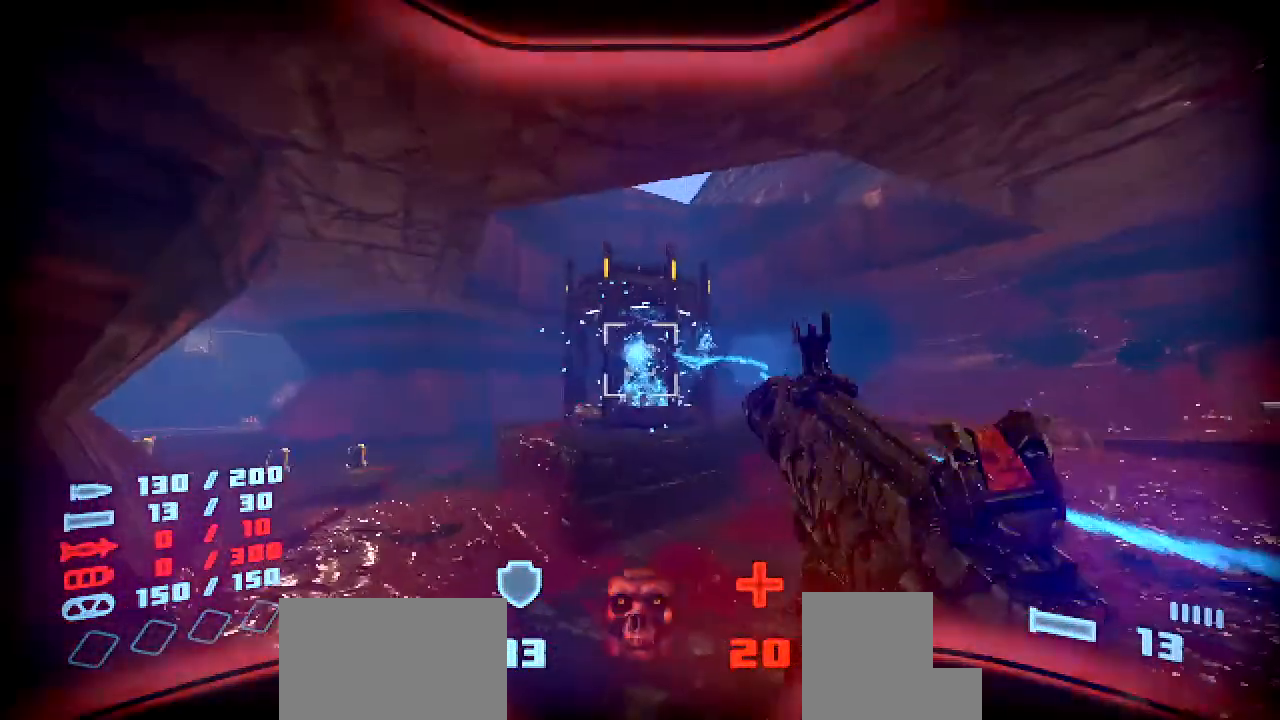
{"keys": ["a"], "mouse": [], "events": [[17, "a", "up"], [17, "mouse_left", "down"], [118, "mouse_left", "up"], [168, "mouse_left", "down"], [202, "d", "up"], [252, "w", "down"], [269, "mouse_left", "up"], [319, "d", "down"], [454, "w", "up"], [470, "d", "up"], [487, "a", "down"]]}
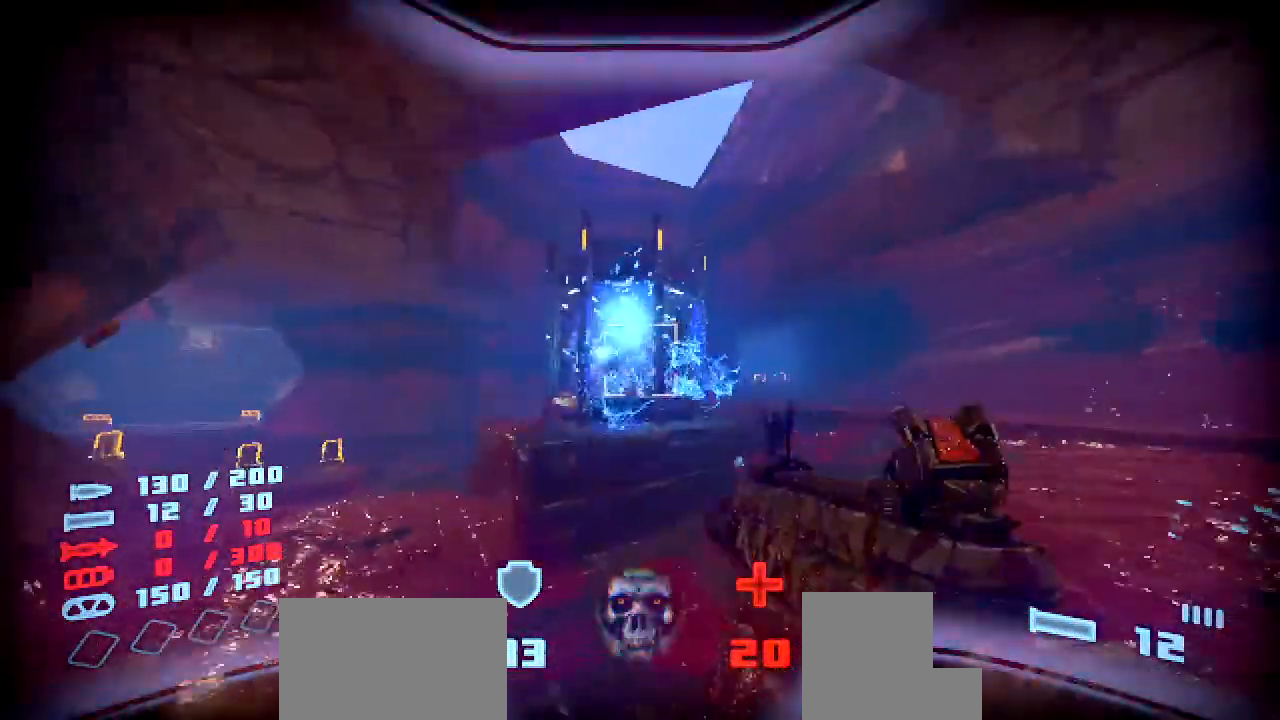
{"keys": ["a", "d", "w"], "mouse": [], "events": [[252, "mouse_left", "down"], [352, "mouse_left", "up"], [403, "mouse_left", "down"], [487, "w", "down"], [504, "d", "down"], [504, "mouse_left", "up"]]}
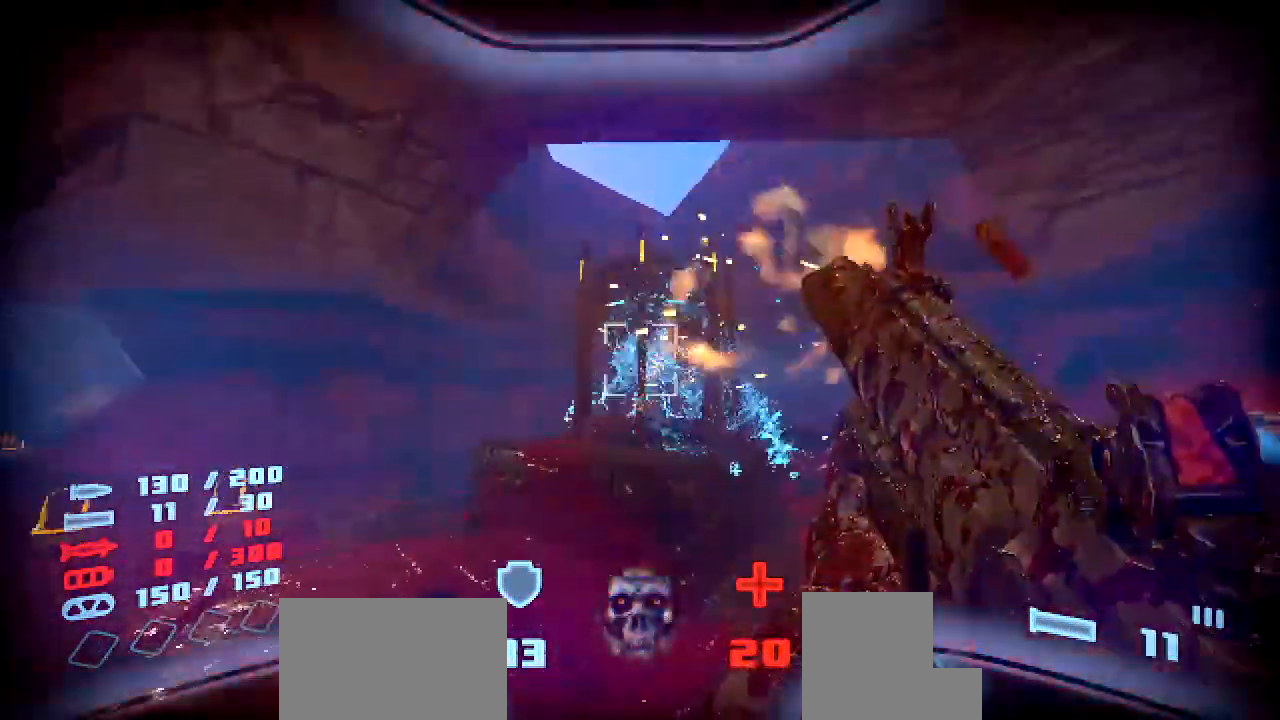
{"keys": ["d"], "mouse": [], "events": [[33, "a", "up"], [302, "w", "up"]]}
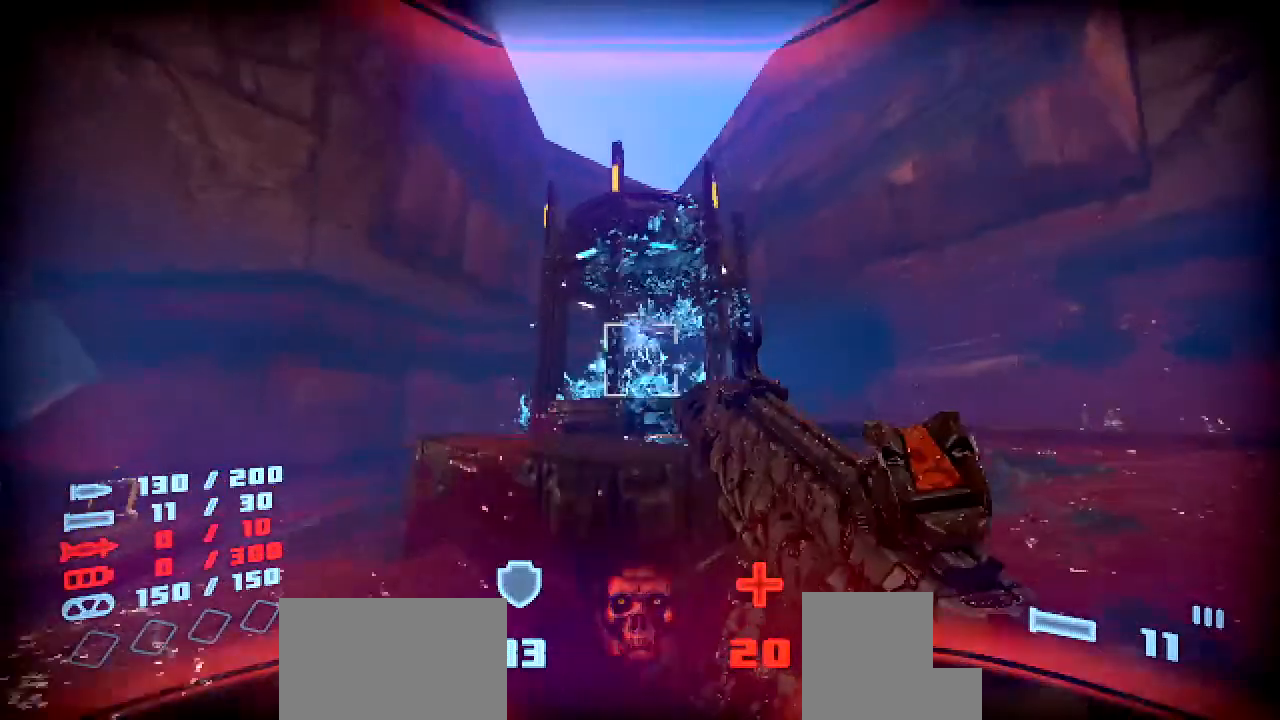
{"keys": ["a", "shift", "w"], "mouse": [], "events": [[51, "a", "down"], [51, "d", "up"], [51, "mouse_left", "down"], [168, "mouse_left", "up"], [202, "mouse_left", "down"], [252, "w", "down"], [319, "mouse_left", "up"], [437, "shift", "down"]]}
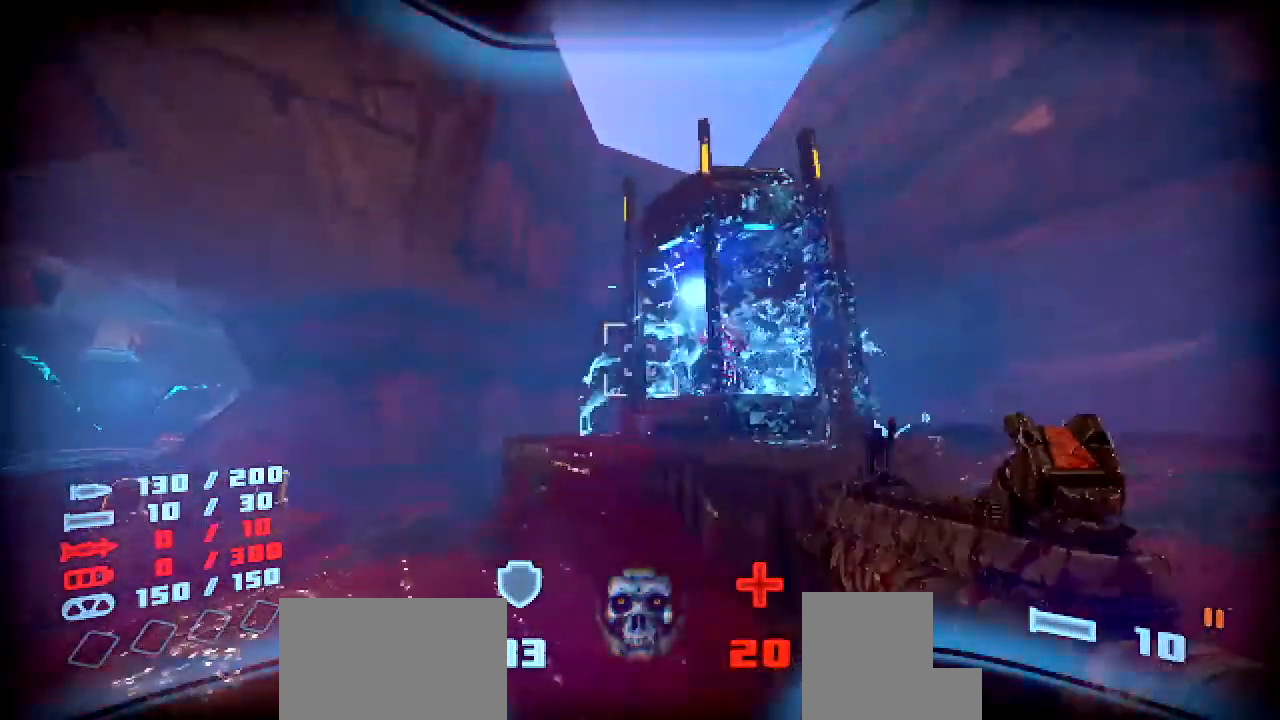
{"keys": ["a", "s", "shift"], "mouse": [], "events": [[370, "w", "up"], [470, "s", "down"]]}
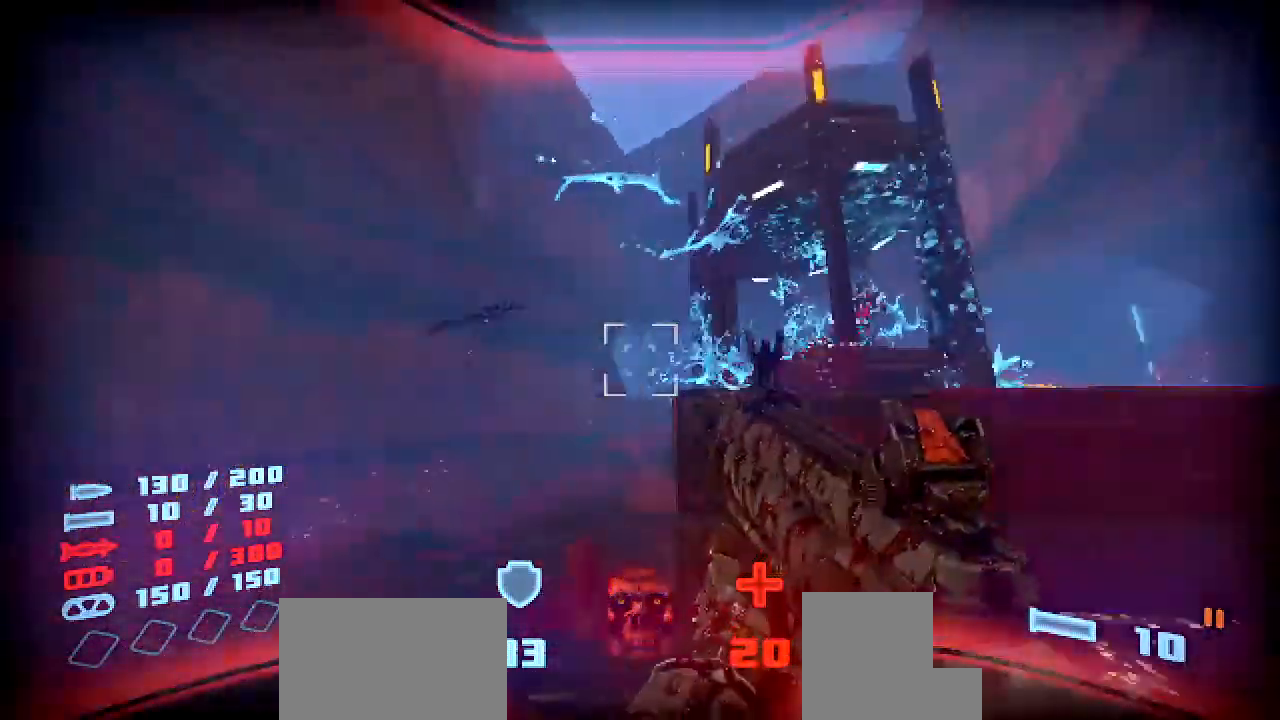
{"keys": ["a", "shift", "w"], "mouse": [], "events": [[235, "mouse_left", "down"], [353, "mouse_left", "up"], [403, "s", "up"], [504, "w", "down"]]}
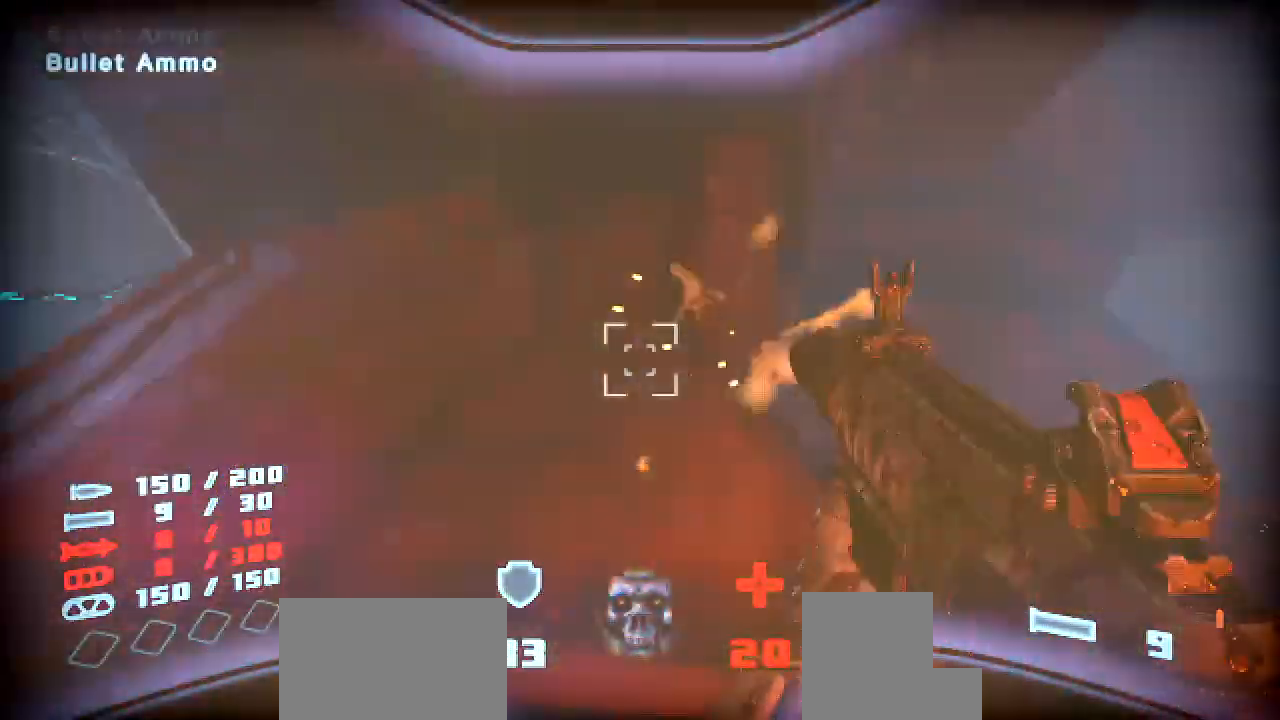
{"keys": ["a", "r", "shift", "w"], "mouse": [], "events": [[470, "r", "down"]]}
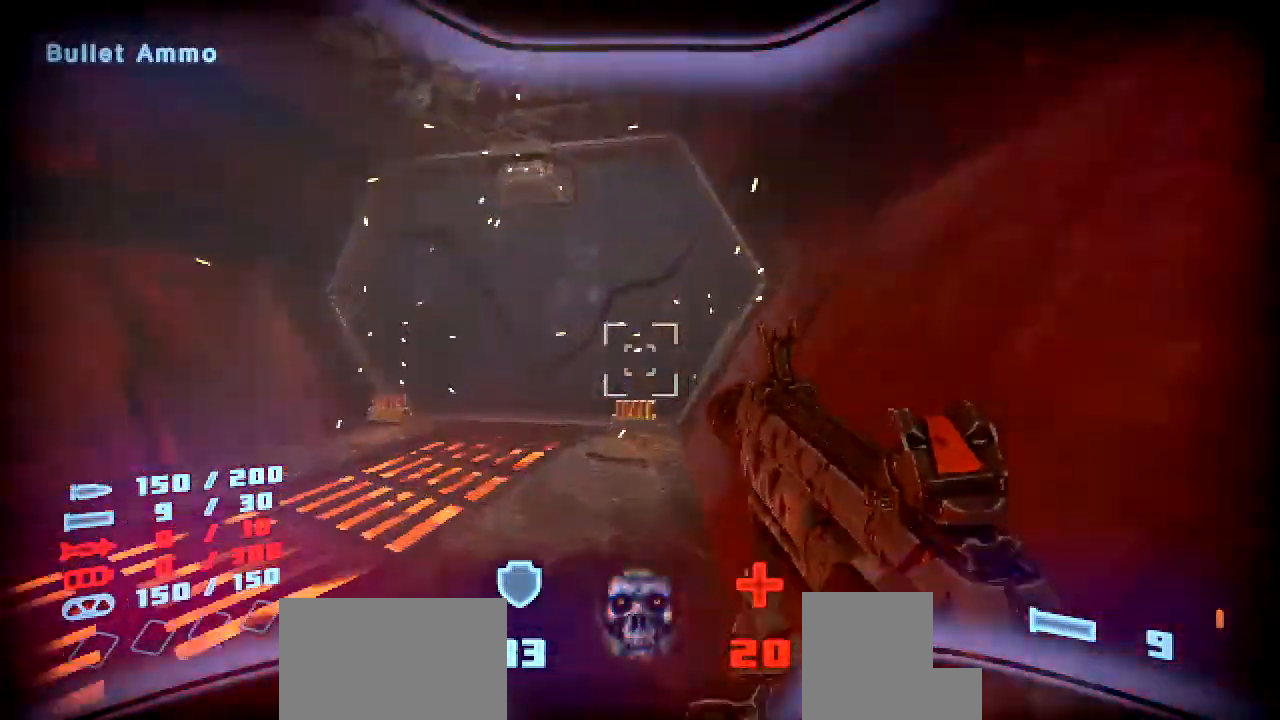
{"keys": ["d", "shift", "w"], "mouse": [], "events": [[68, "r", "up"], [168, "r", "down"], [252, "r", "up"], [487, "a", "up"], [487, "d", "down"]]}
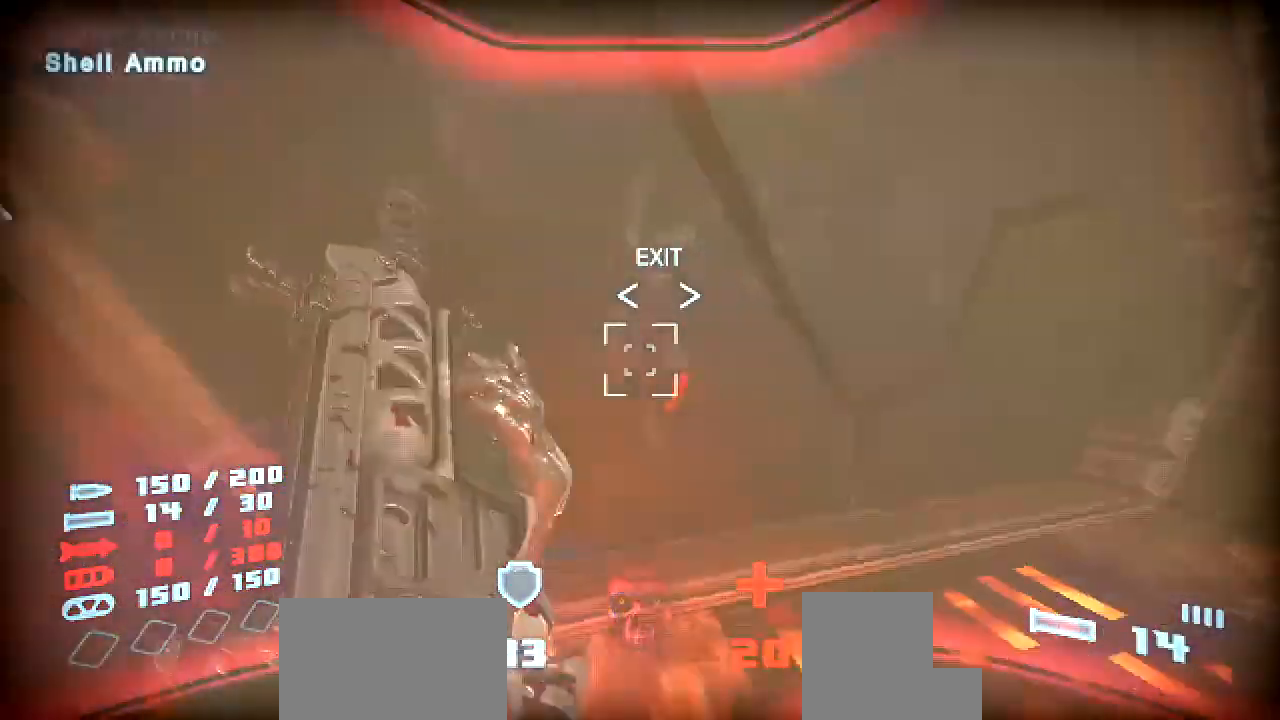
{"keys": ["a", "shift", "w"], "mouse": [], "events": [[118, "d", "up"], [302, "e", "down"], [420, "e", "up"], [487, "a", "down"]]}
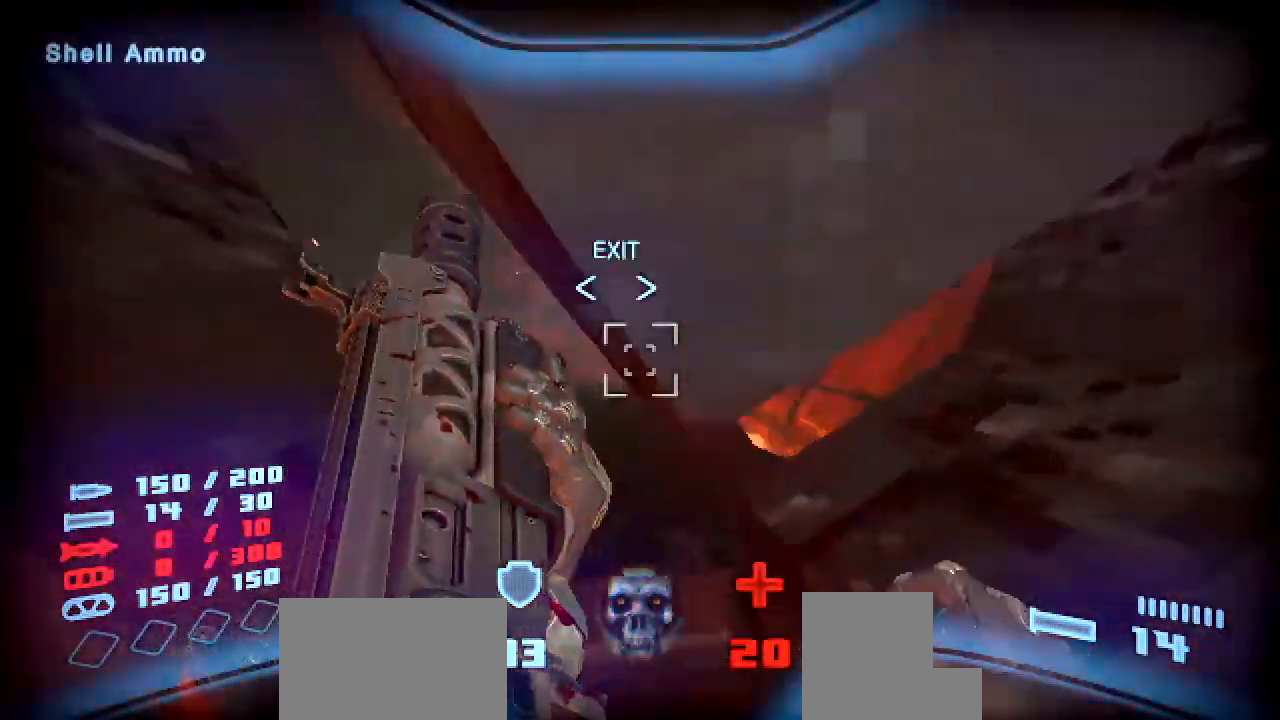
{"keys": ["d", "shift", "w"], "mouse": [], "events": [[50, "e", "down"], [151, "e", "up"], [168, "a", "up"], [420, "d", "down"]]}
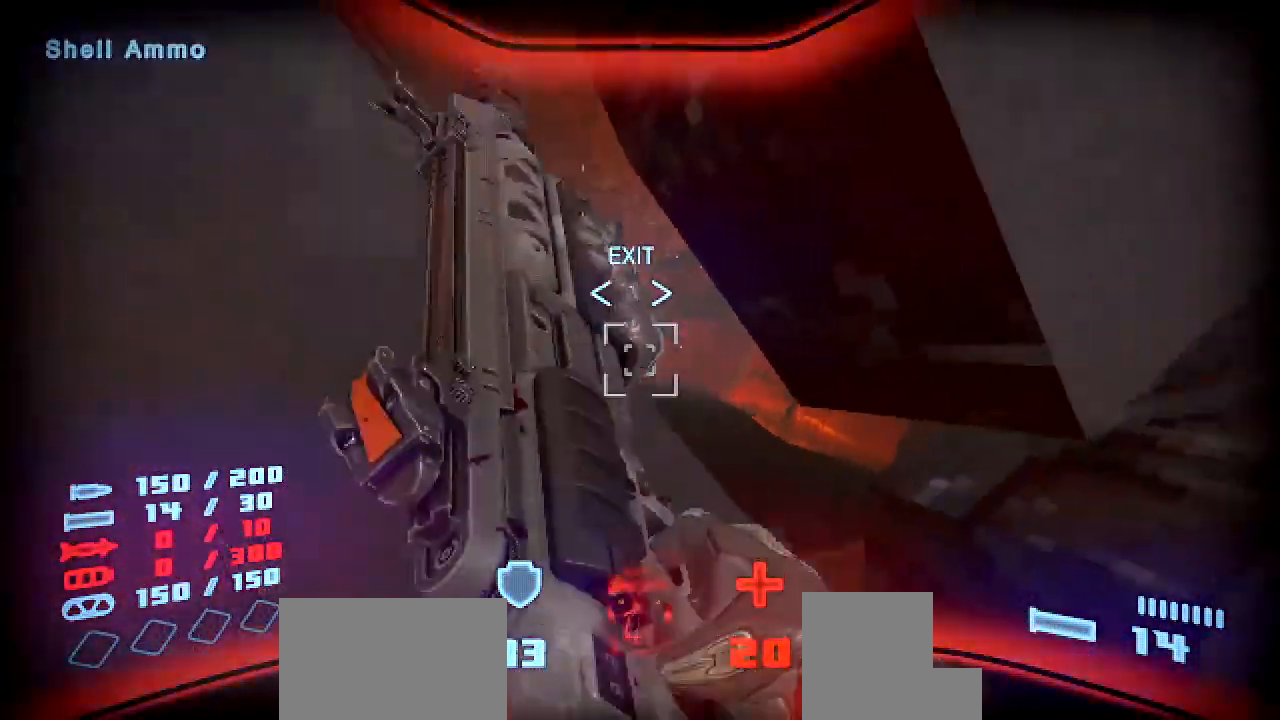
{"keys": ["shift", "w"], "mouse": [], "events": [[50, "d", "up"], [100, "a", "down"], [285, "a", "up"], [336, "d", "down"], [470, "d", "up"]]}
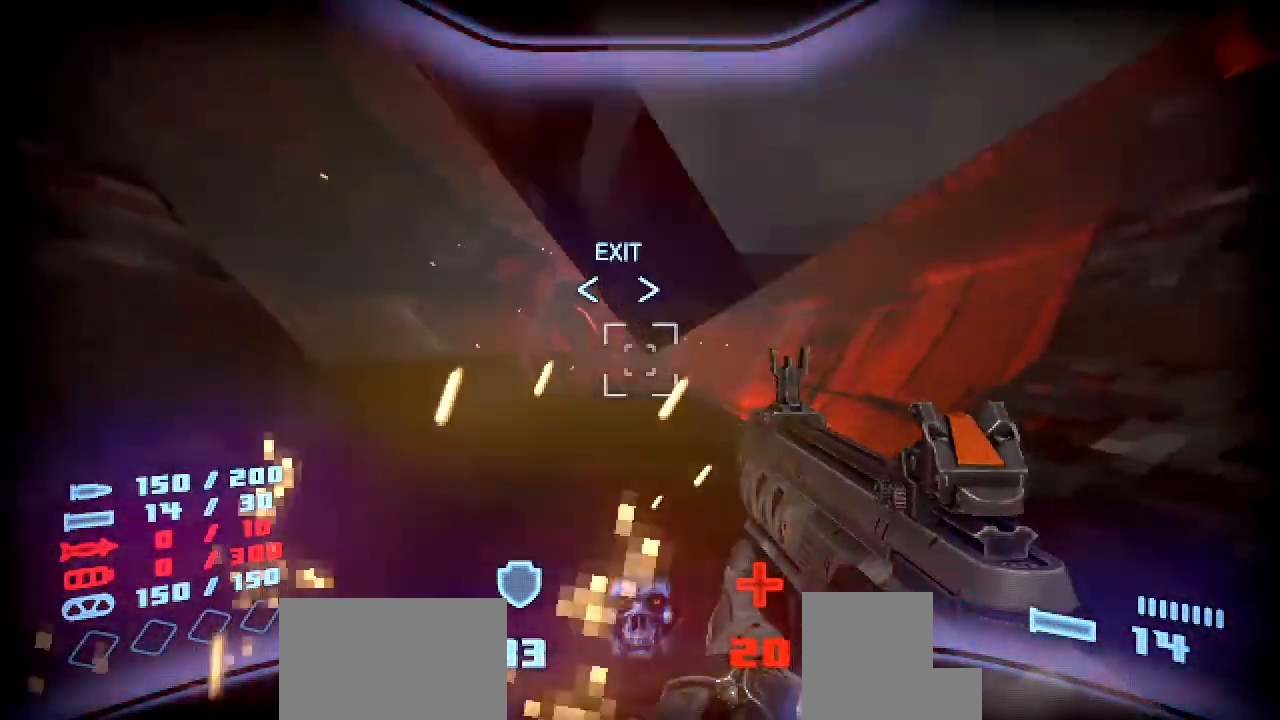
{"keys": ["shift", "space", "w"], "mouse": [], "events": [[17, "a", "down"], [168, "a", "up"], [202, "d", "down"], [269, "d", "up"], [403, "space", "down"]]}
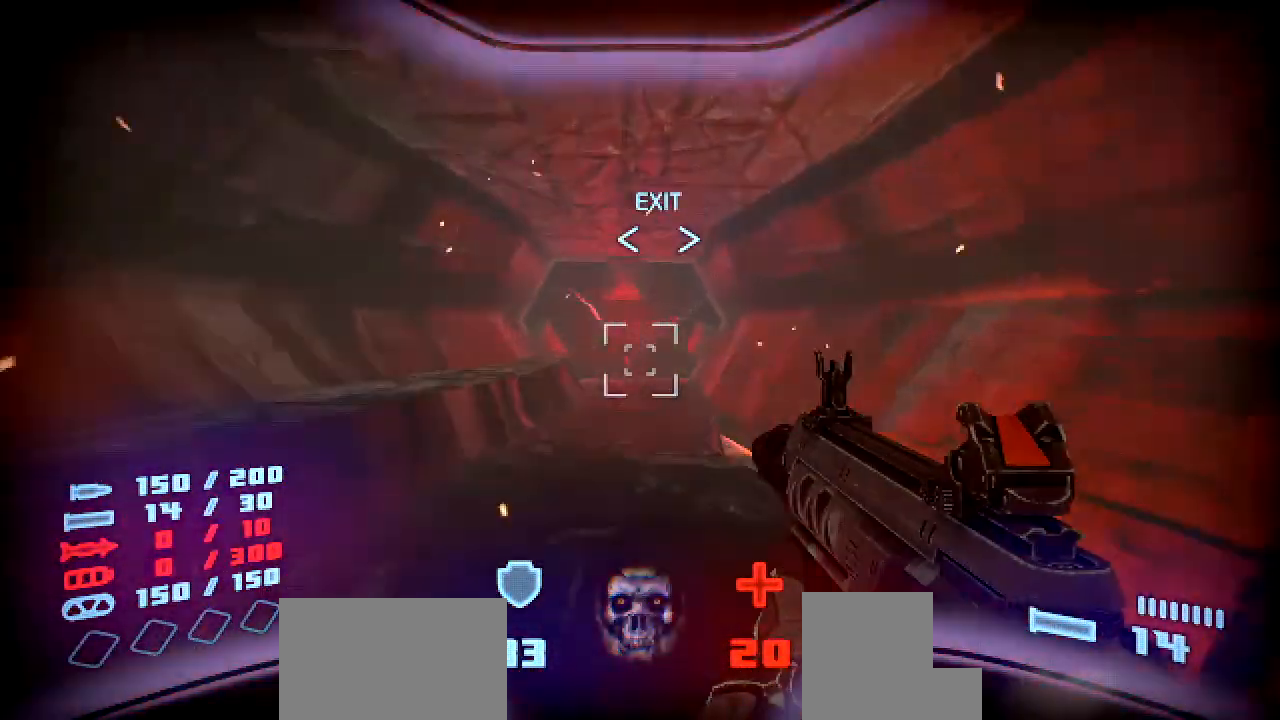
{"keys": [], "mouse": [], "events": [[67, "space", "up"], [302, "shift", "up"], [336, "w", "up"]]}